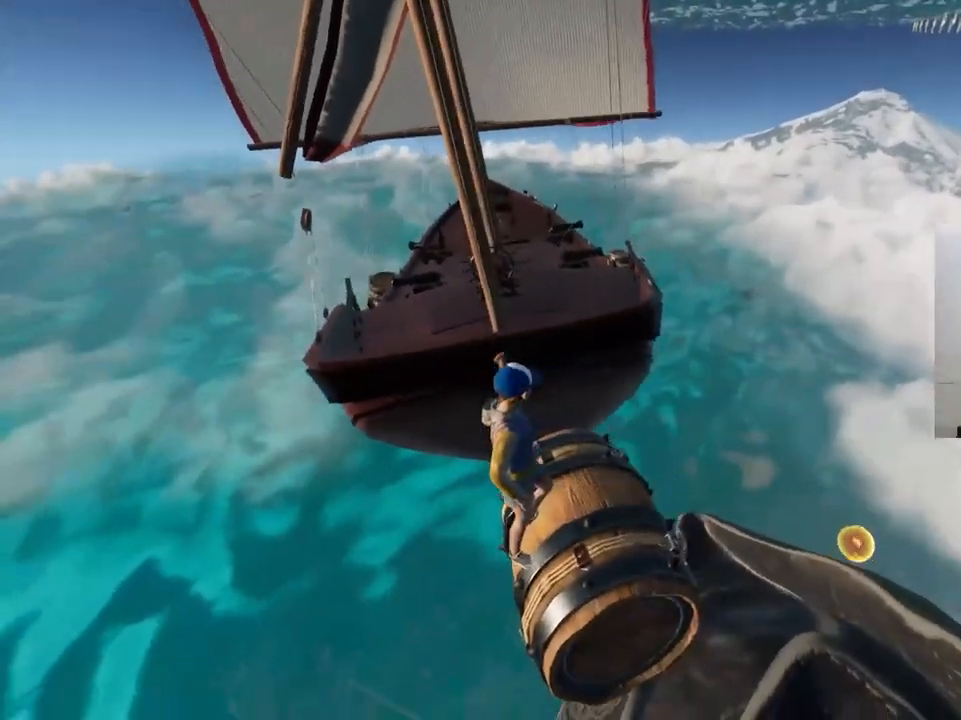
Gameplay with keyboard; each line is a JSON object with the keys held at the frame after it. "events" lists presses ("down") and releases ("up") of "a", "ctrl", "d", "e", "q", "s", "shift", "space" and "w" between this image and that frame as [ms after this image, input, new state], when the widget could be followed in between. No other keys are recorded. Mouse input is not recorded.
{"keys": ["d"], "events": [[450, "d", "down"]]}
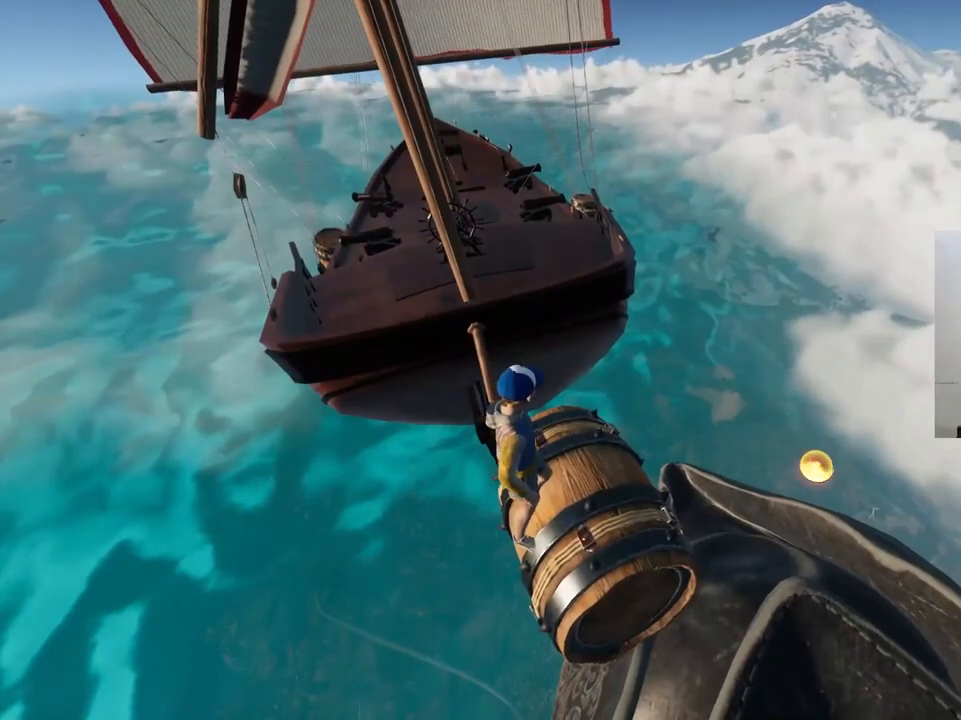
{"keys": [], "events": [[50, "d", "up"]]}
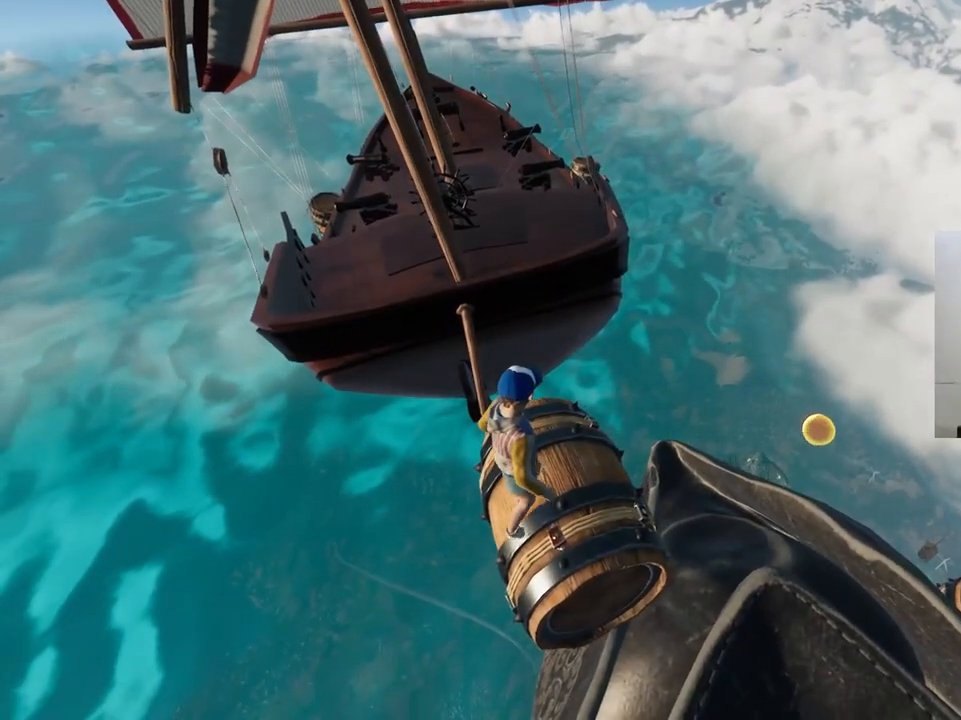
{"keys": [], "events": []}
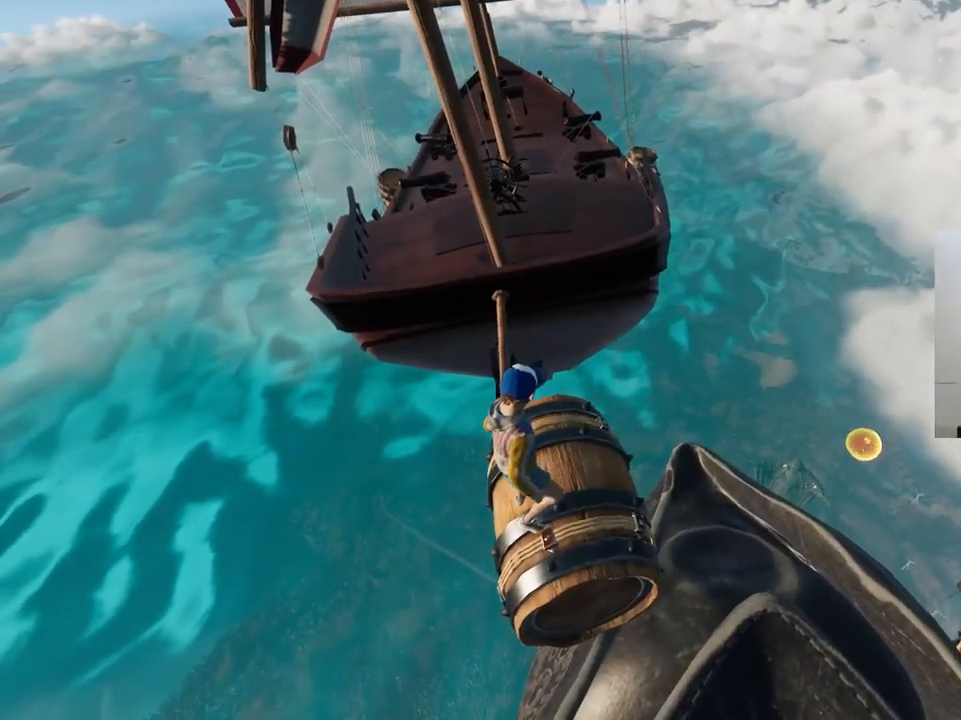
{"keys": [], "events": [[17, "d", "down"], [67, "d", "up"]]}
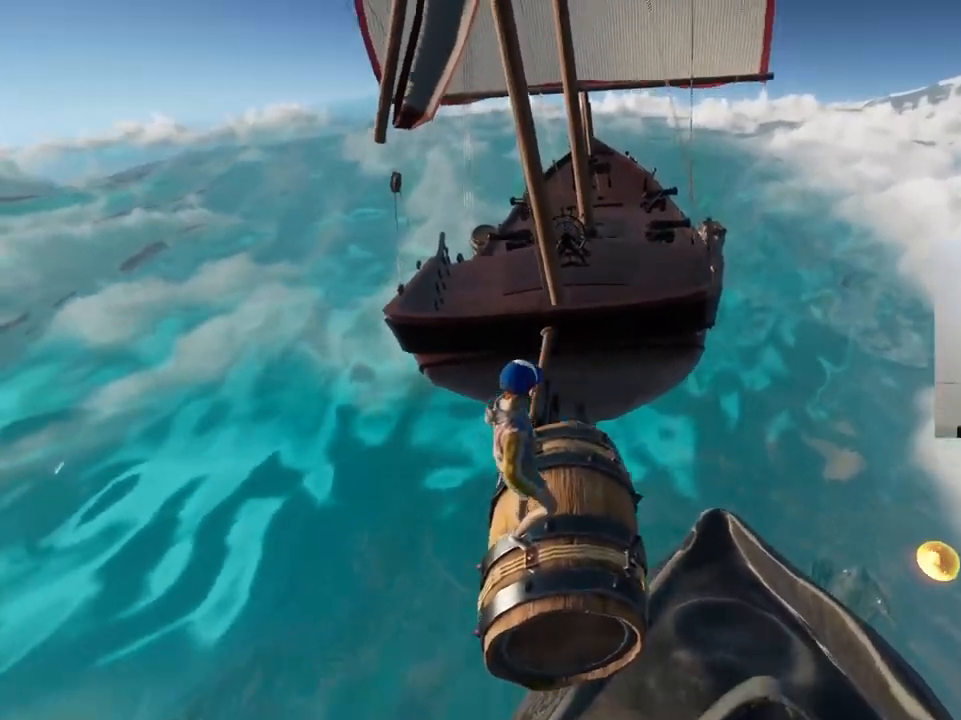
{"keys": [], "events": []}
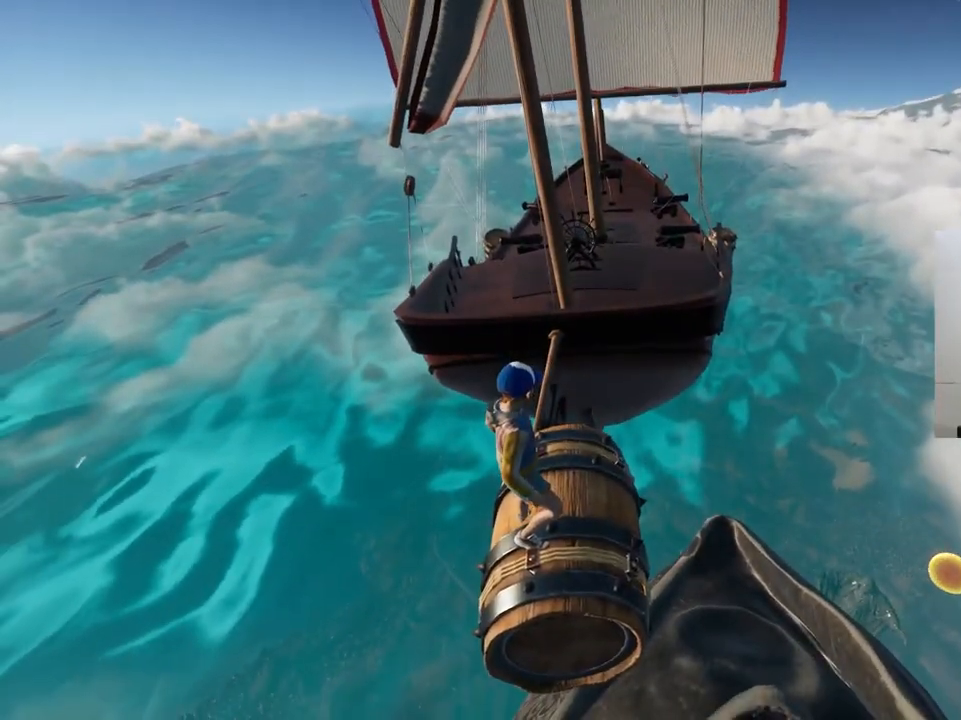
{"keys": [], "events": []}
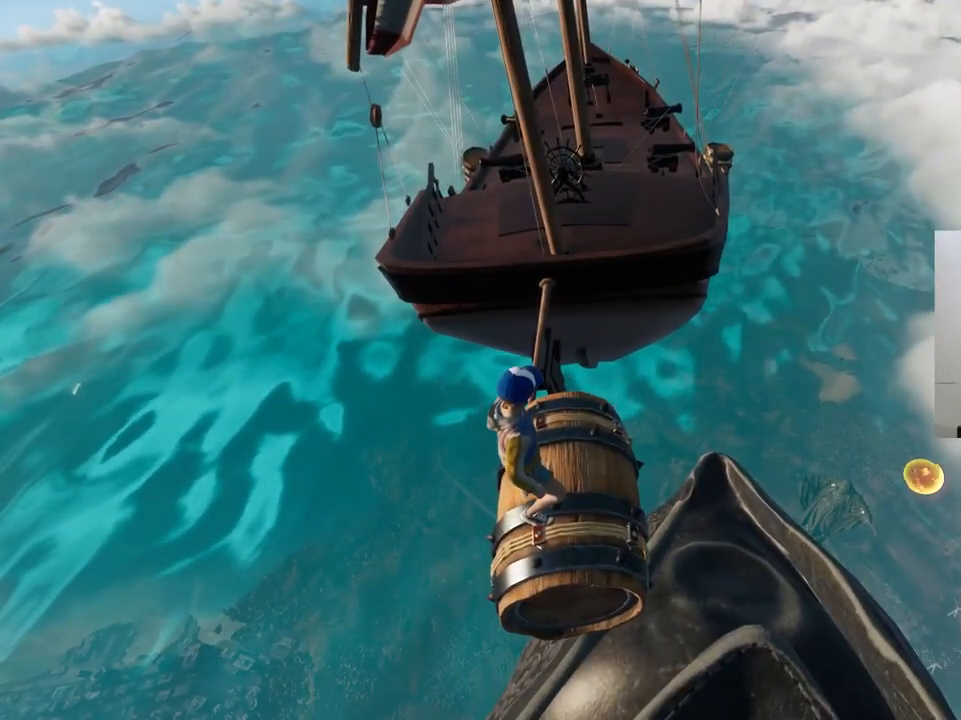
{"keys": [], "events": []}
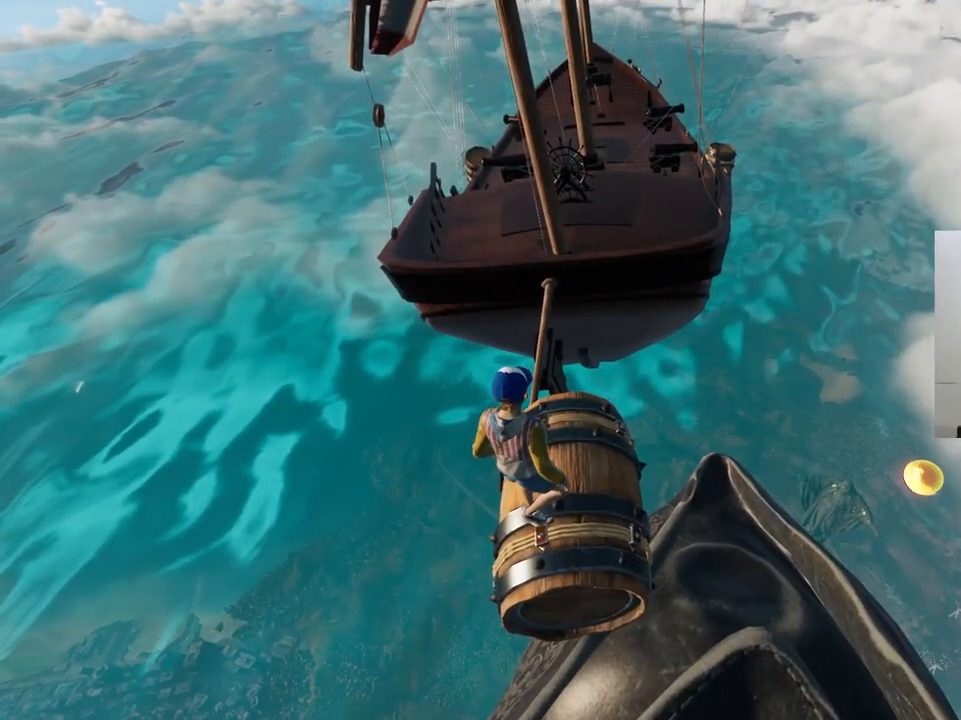
{"keys": ["shift"], "events": [[200, "shift", "down"]]}
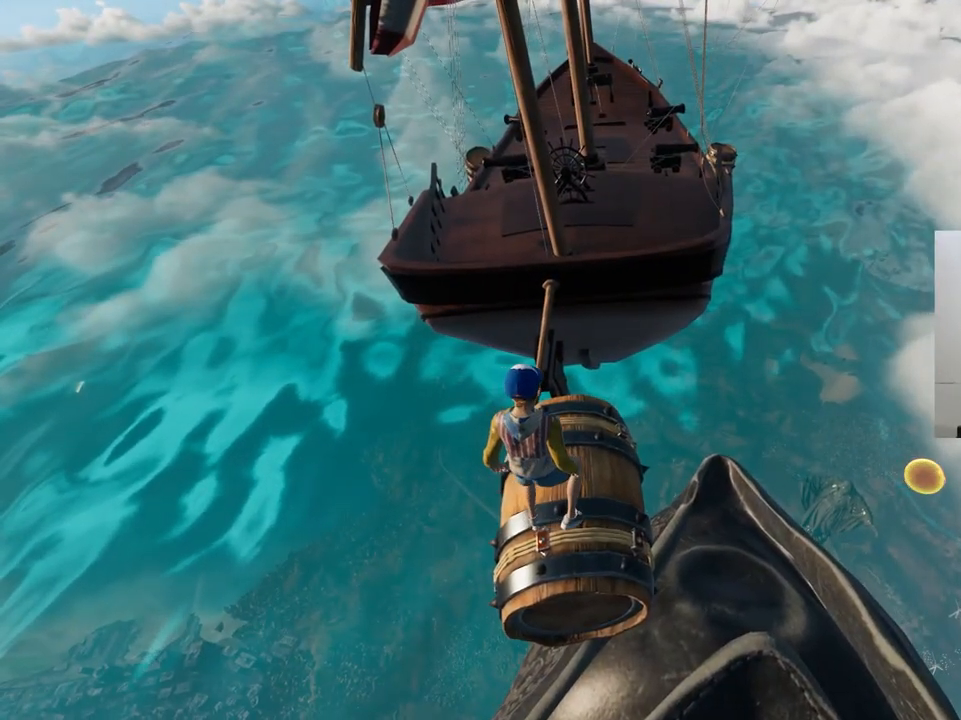
{"keys": [], "events": [[367, "shift", "up"]]}
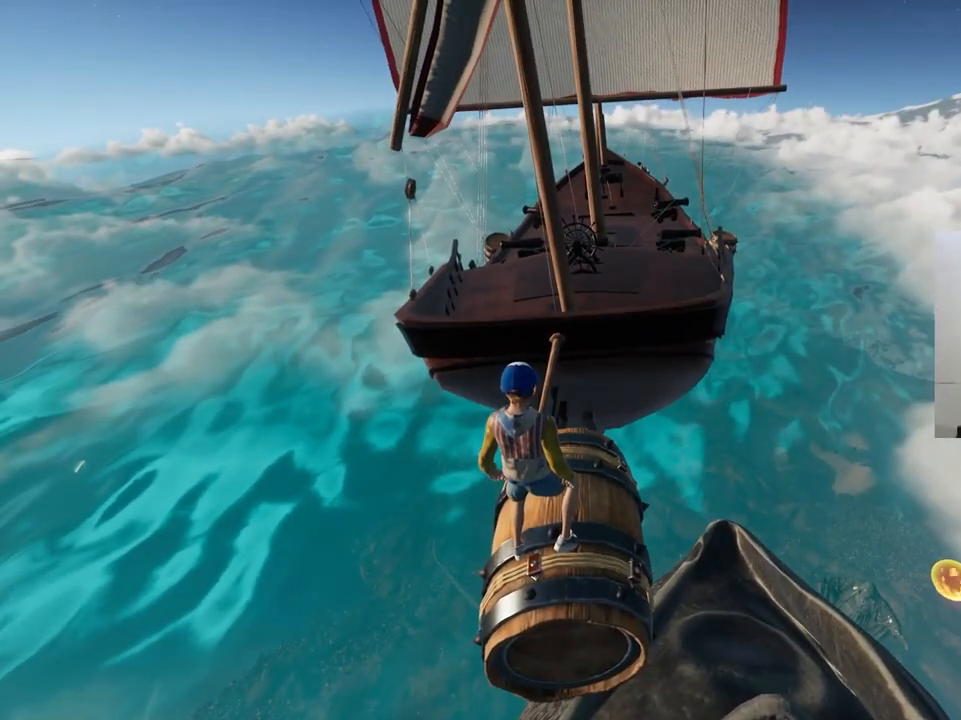
{"keys": [], "events": []}
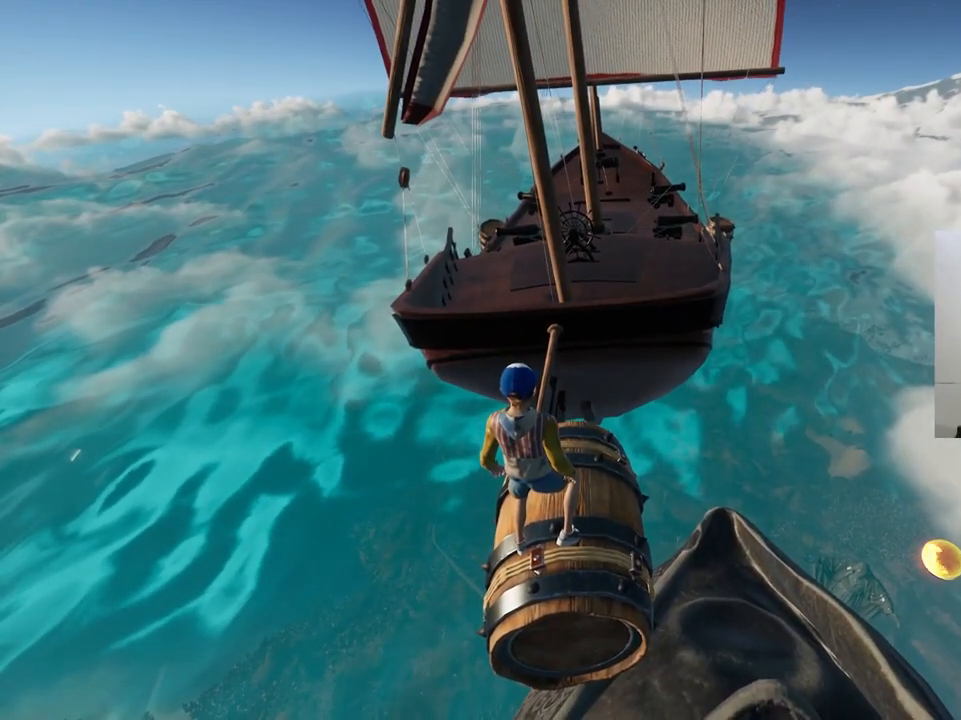
{"keys": [], "events": []}
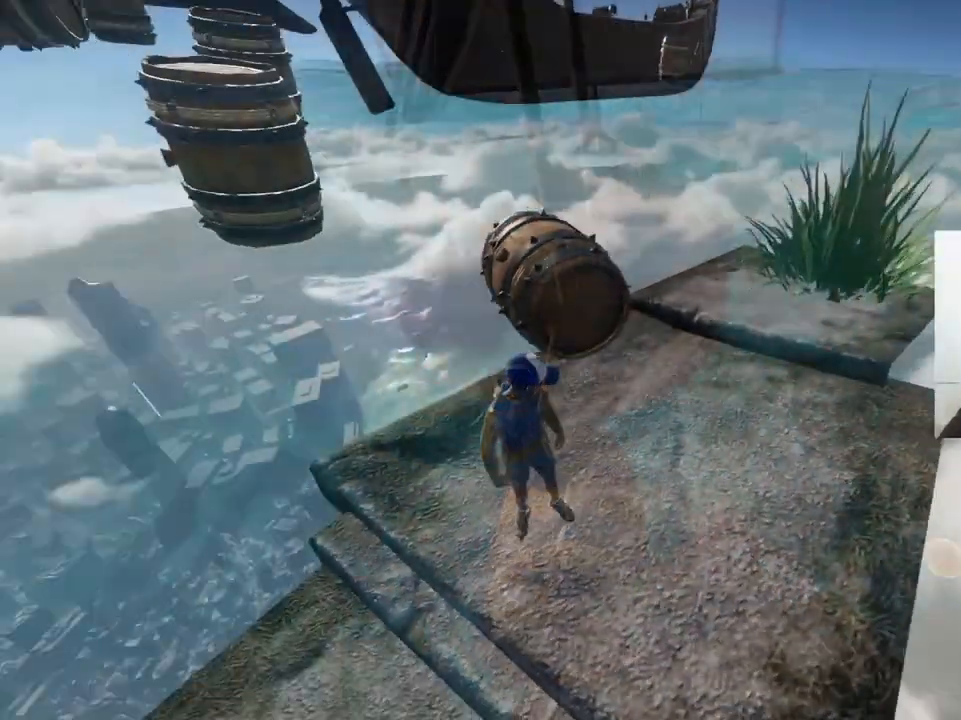
{"keys": [], "events": []}
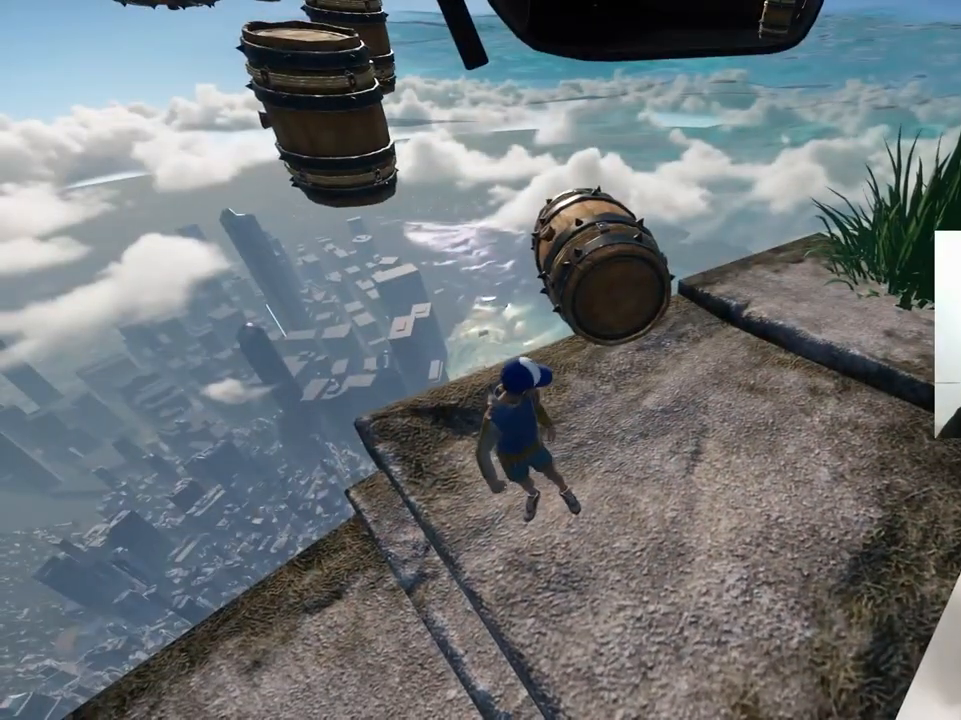
{"keys": [], "events": []}
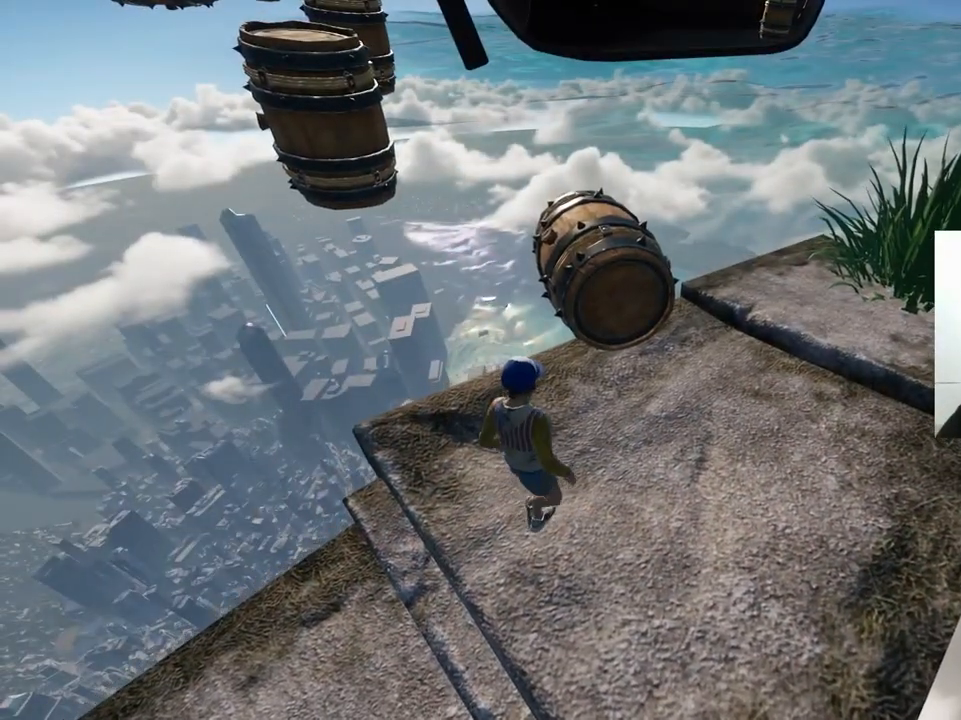
{"keys": [], "events": []}
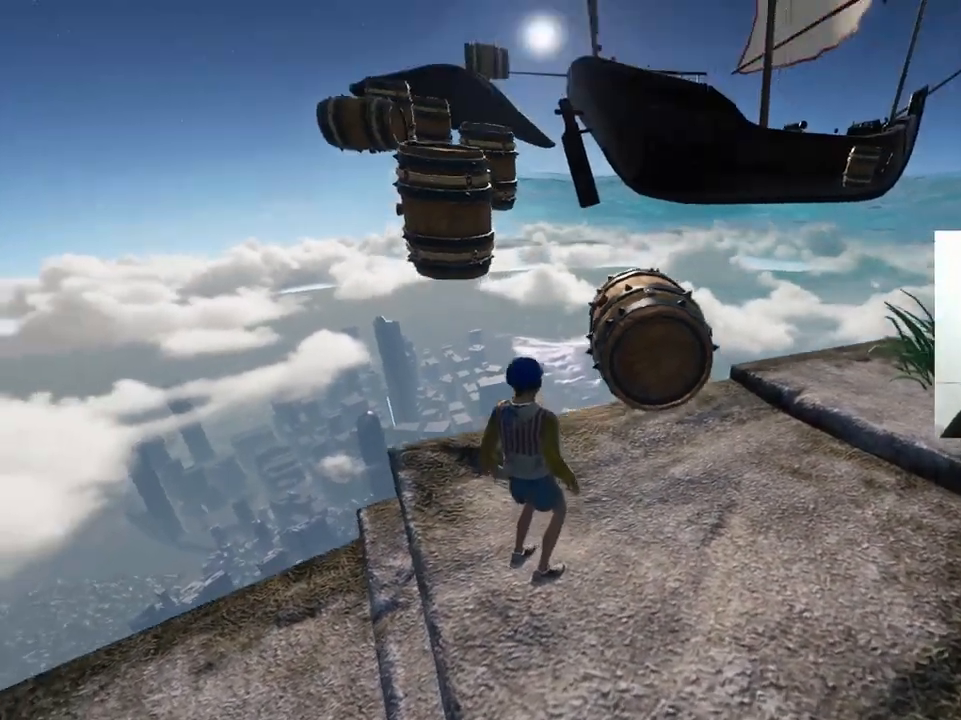
{"keys": [], "events": []}
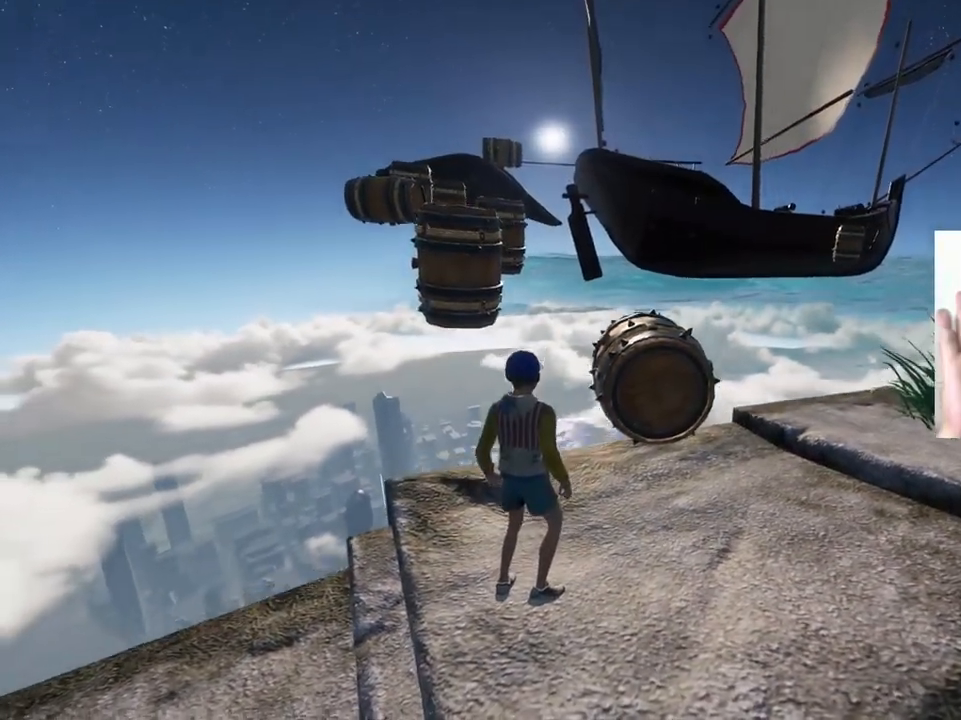
{"keys": [], "events": []}
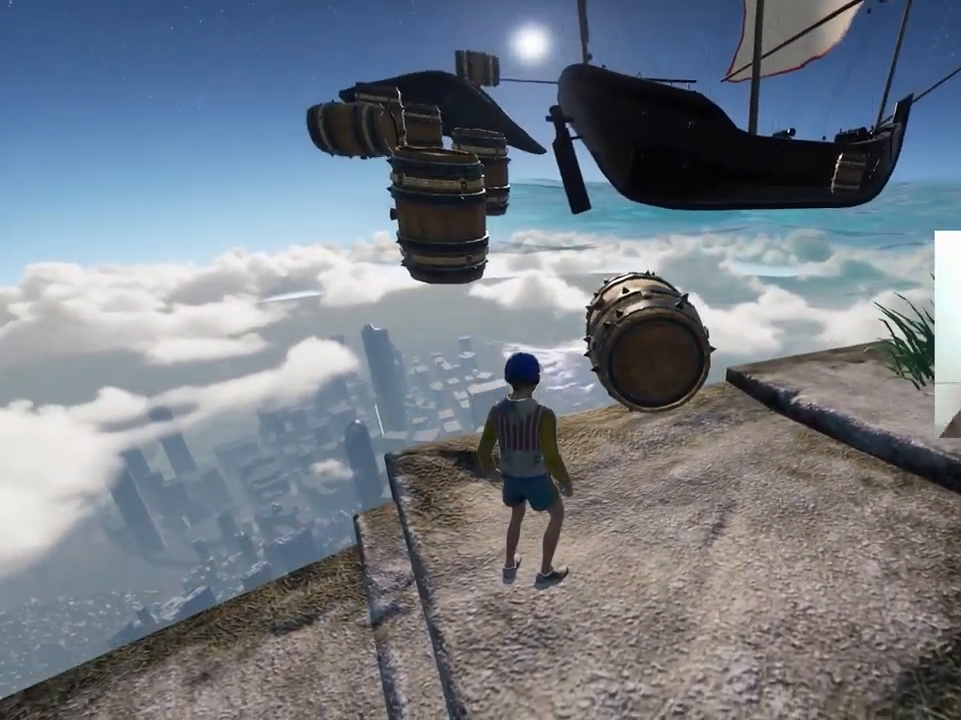
{"keys": [], "events": []}